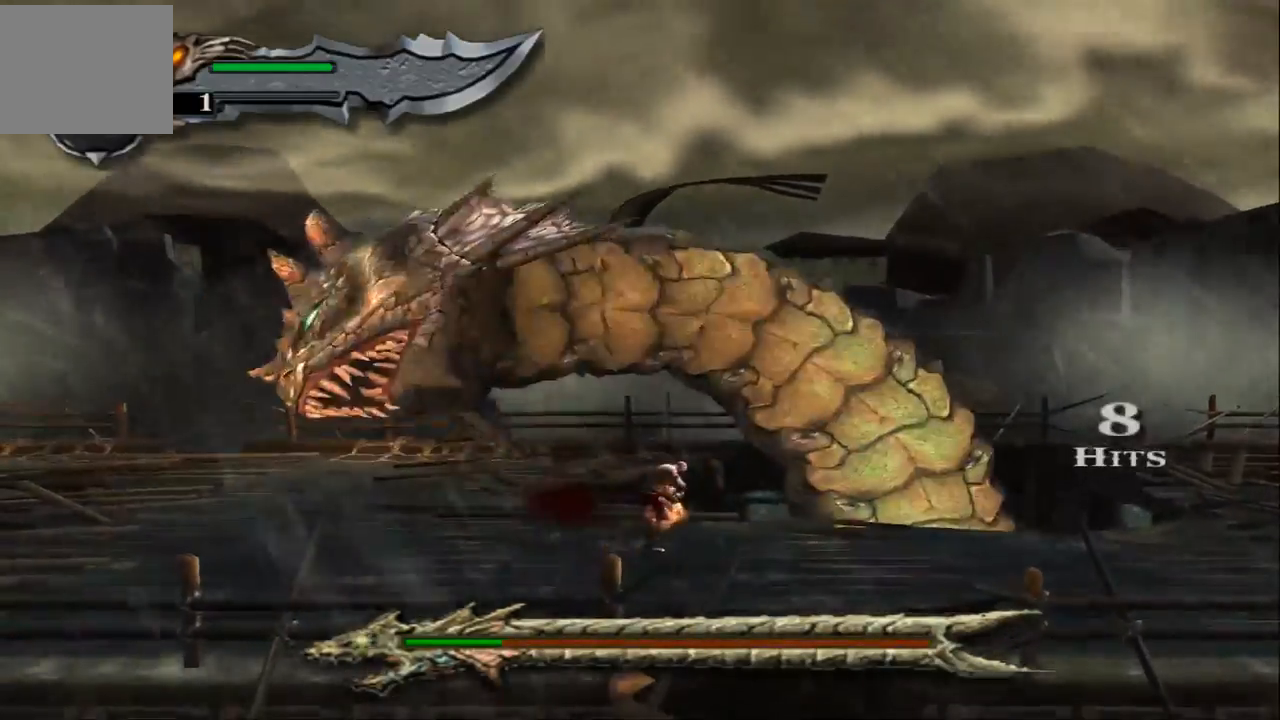
Gameplay with a controller (PlayStation layout); each line is a JSON object with the inputs held at the frame after it. "events" lists button and stick changes between this image and that frame as [ms after this image, input, new state], when the widget could be followed in between. Not read: L3 R3.
{"buttons": ["SQUARE"], "left_stick": "up-right", "right_stick": "center", "events": [[67, "SQUARE", "down"], [167, "SQUARE", "up"], [267, "SQUARE", "down"], [367, "SQUARE", "up"], [467, "SQUARE", "down"]]}
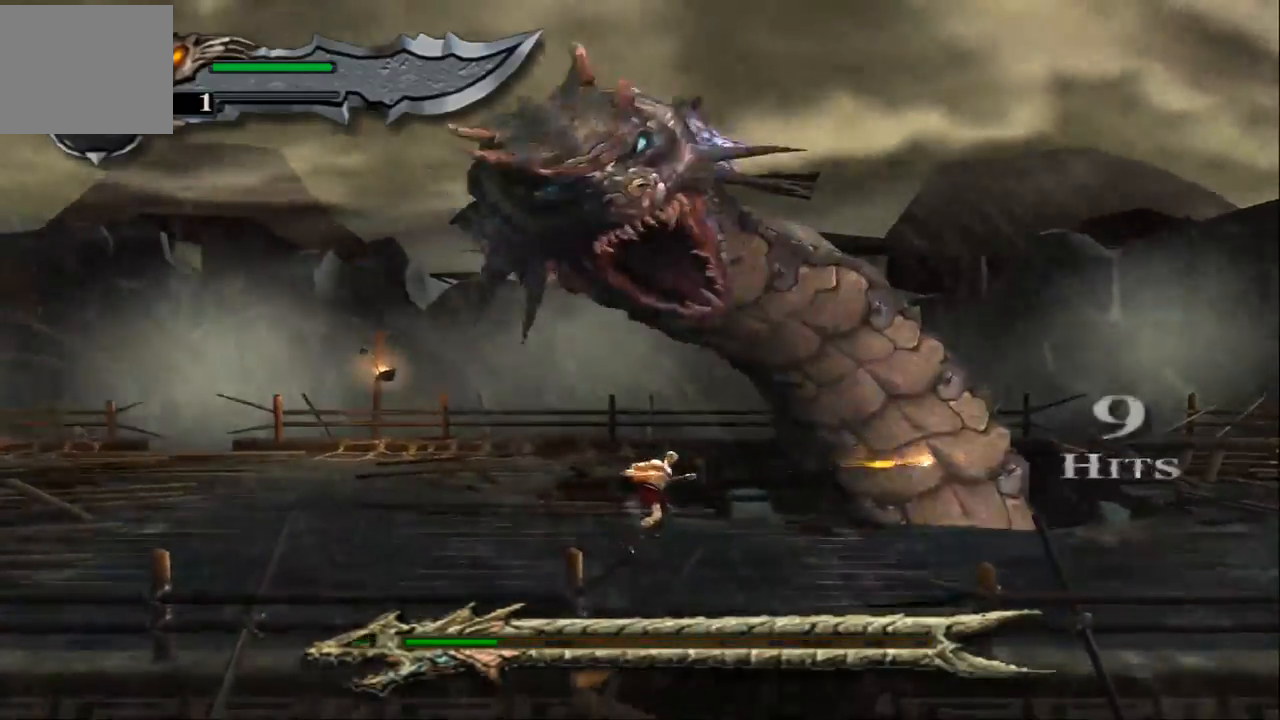
{"buttons": ["SQUARE"], "left_stick": "up-right", "right_stick": "center", "events": [[67, "SQUARE", "up"], [133, "SQUARE", "down"], [267, "SQUARE", "up"], [333, "SQUARE", "down"], [433, "SQUARE", "up"], [500, "SQUARE", "down"]]}
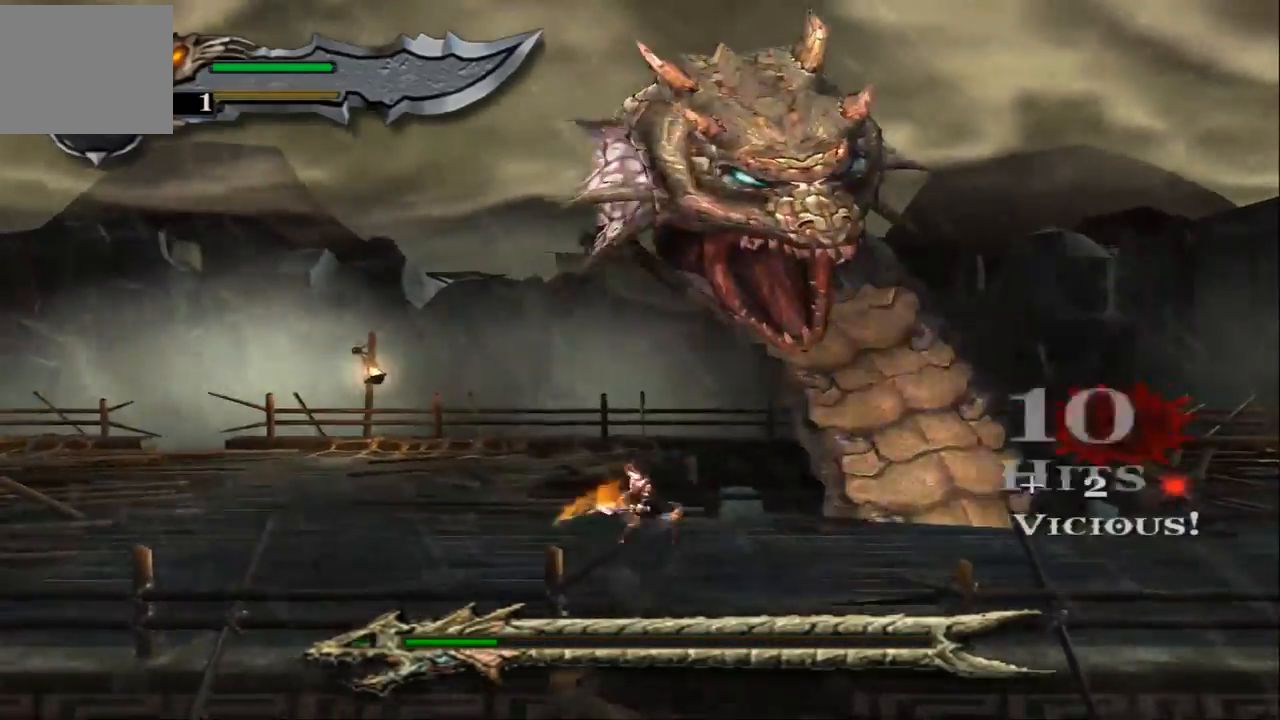
{"buttons": [], "left_stick": "up-right", "right_stick": "center", "events": [[133, "SQUARE", "up"], [200, "SQUARE", "down"], [300, "SQUARE", "up"], [367, "SQUARE", "down"], [500, "SQUARE", "up"]]}
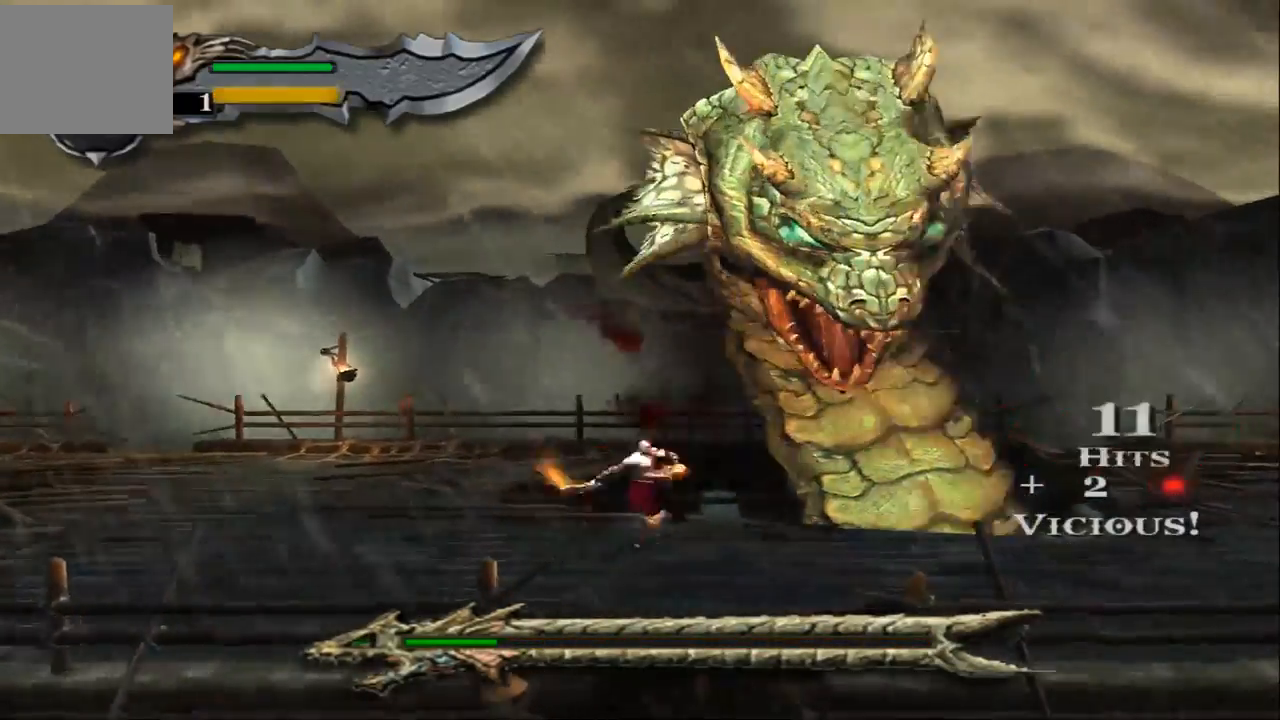
{"buttons": ["SQUARE"], "left_stick": "up-right", "right_stick": "center", "events": [[67, "SQUARE", "down"], [200, "SQUARE", "up"], [267, "SQUARE", "down"], [367, "SQUARE", "up"], [467, "SQUARE", "down"]]}
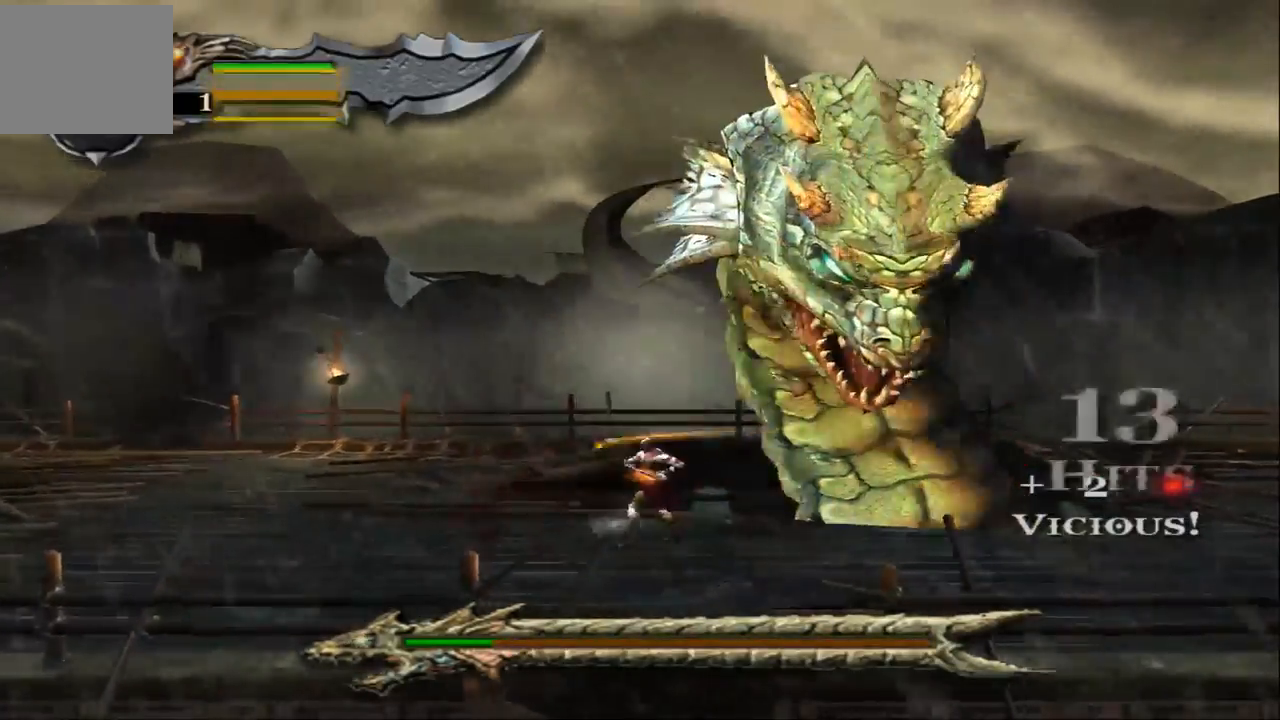
{"buttons": ["SQUARE"], "left_stick": "up-right", "right_stick": "center", "events": [[67, "SQUARE", "up"], [133, "SQUARE", "down"], [233, "SQUARE", "up"], [333, "SQUARE", "down"], [433, "SQUARE", "up"], [500, "SQUARE", "down"]]}
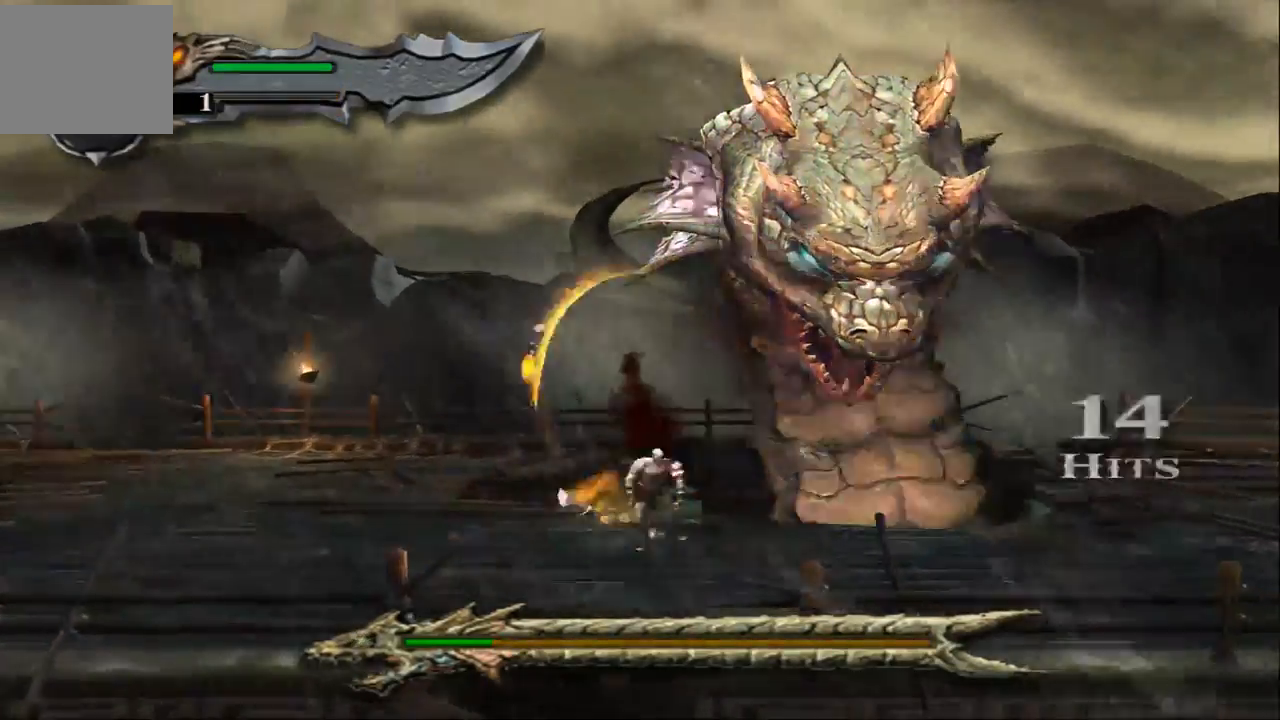
{"buttons": [], "left_stick": "up-right", "right_stick": "center", "events": [[133, "SQUARE", "up"], [200, "SQUARE", "down"], [300, "SQUARE", "up"], [367, "SQUARE", "down"], [467, "SQUARE", "up"]]}
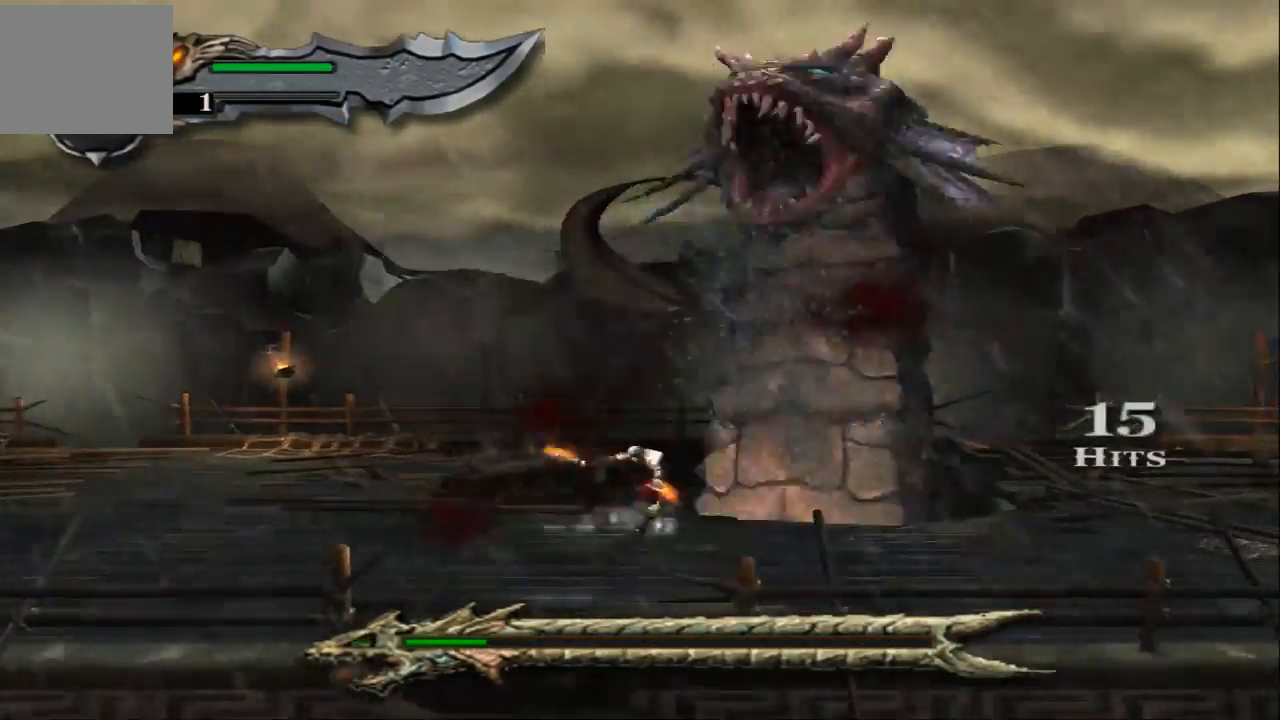
{"buttons": ["L1"], "left_stick": "up-right", "right_stick": "center", "events": [[67, "SQUARE", "down"], [167, "SQUARE", "up"], [233, "SQUARE", "down"], [300, "SQUARE", "up"], [333, "L1", "down"]]}
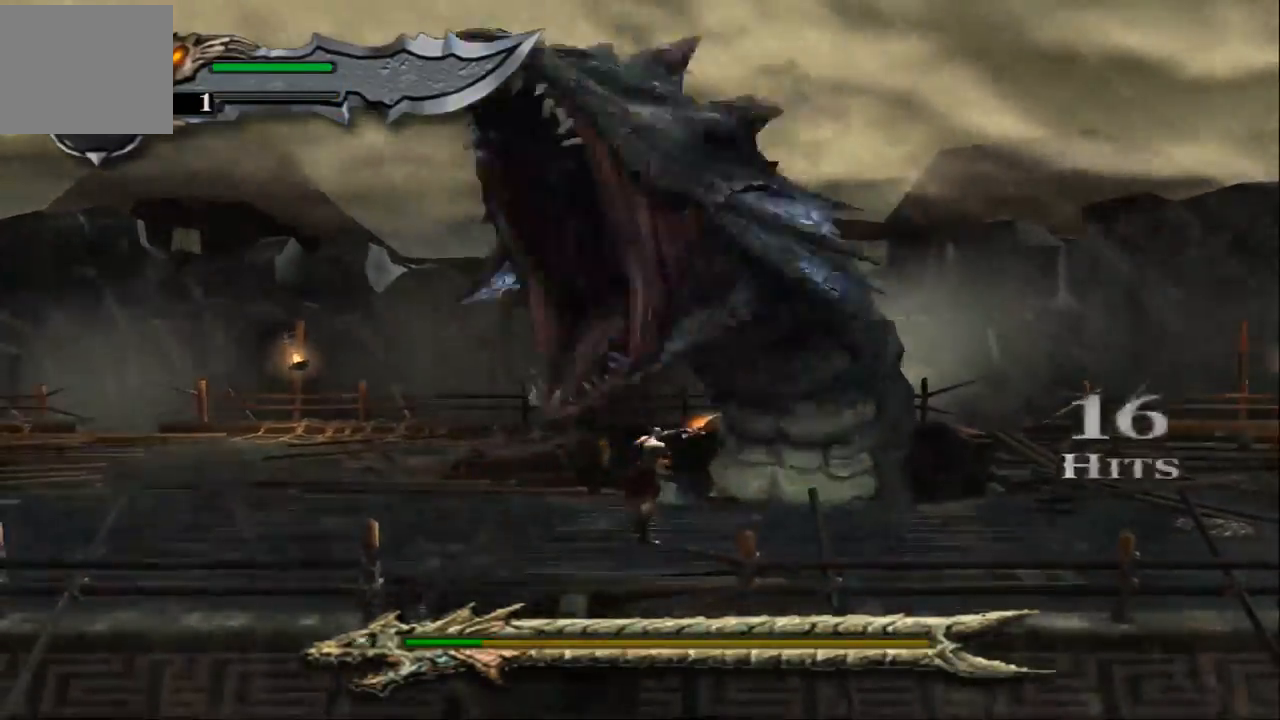
{"buttons": ["L1"], "left_stick": "up-right", "right_stick": "center", "events": []}
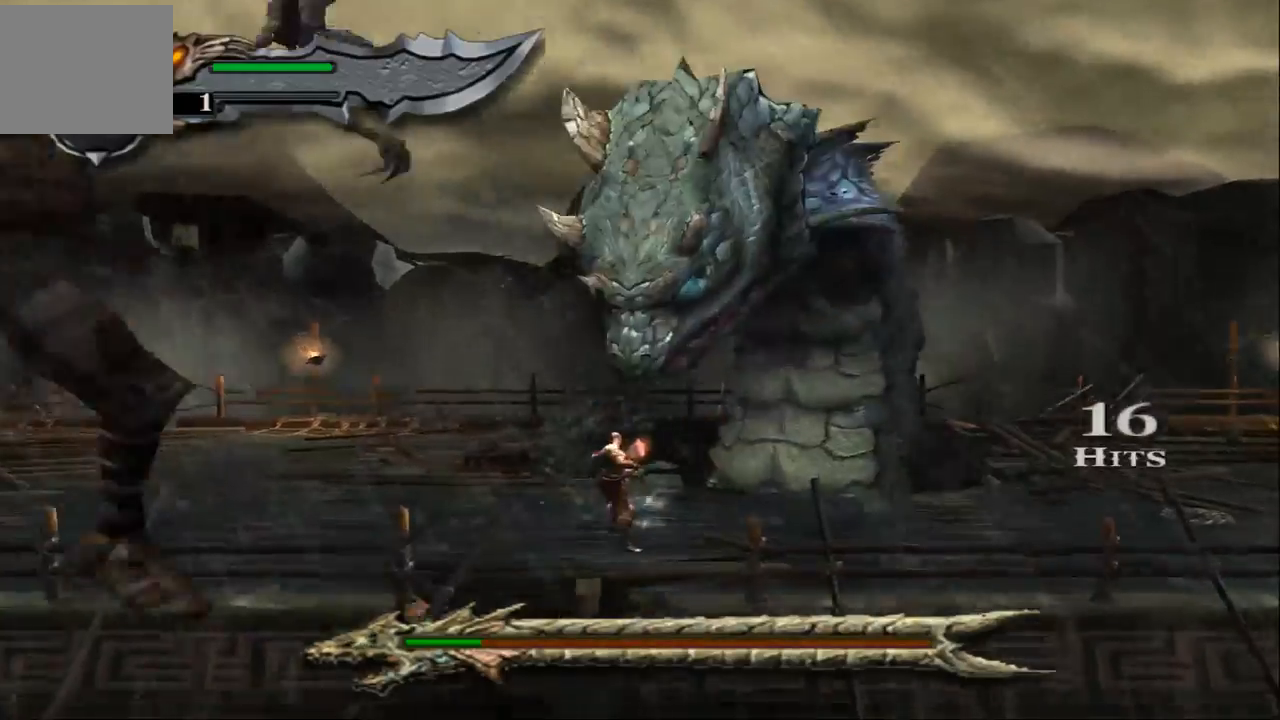
{"buttons": ["SQUARE"], "left_stick": "up-right", "right_stick": "center", "events": [[133, "L1", "up"], [233, "SQUARE", "down"], [333, "SQUARE", "up"], [400, "SQUARE", "down"]]}
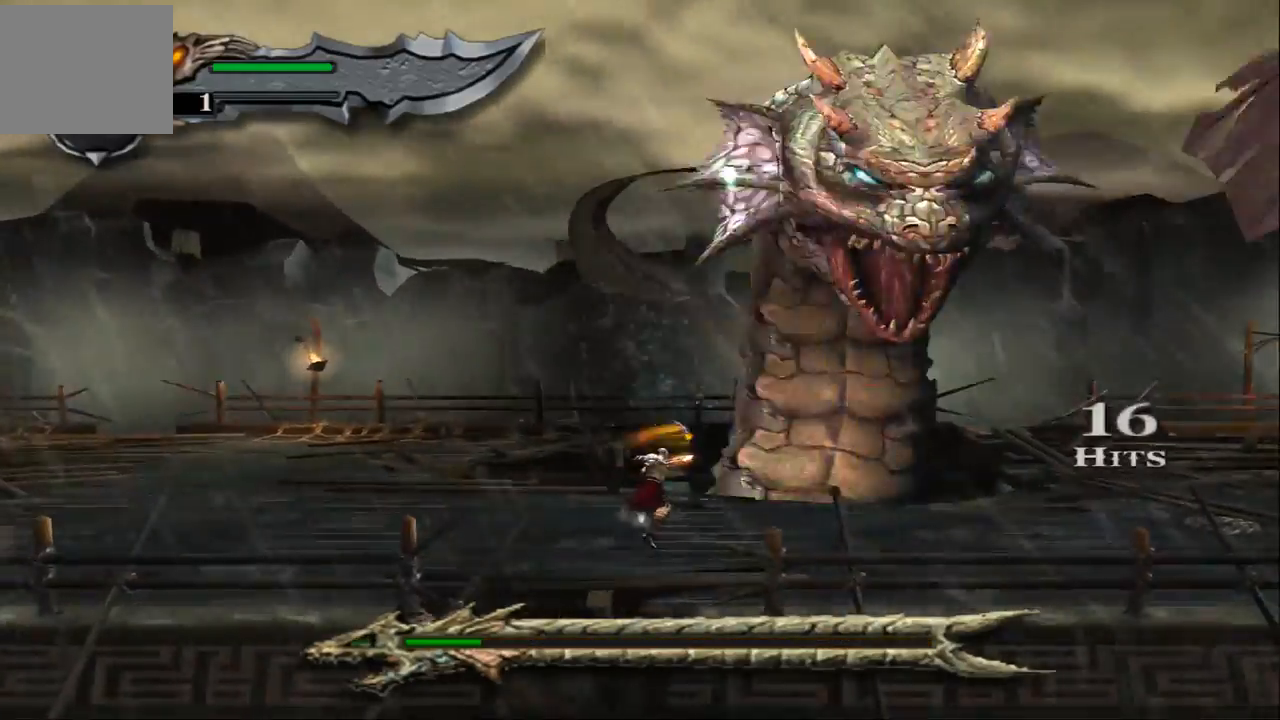
{"buttons": ["SQUARE"], "left_stick": "up-right", "right_stick": "center", "events": [[33, "SQUARE", "up"], [100, "SQUARE", "down"], [200, "SQUARE", "up"], [300, "SQUARE", "down"], [400, "SQUARE", "up"], [500, "SQUARE", "down"]]}
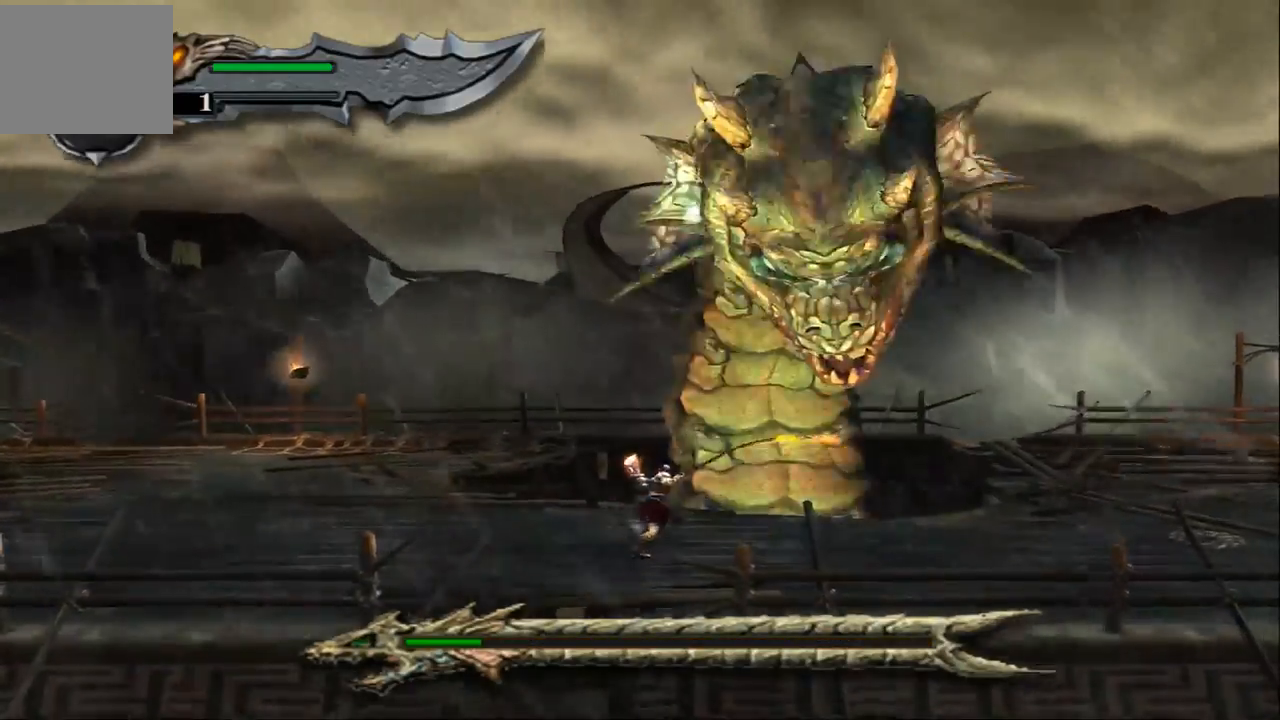
{"buttons": [], "left_stick": "up-right", "right_stick": "center", "events": [[67, "SQUARE", "up"], [167, "SQUARE", "down"], [267, "SQUARE", "up"], [333, "SQUARE", "down"], [433, "SQUARE", "up"]]}
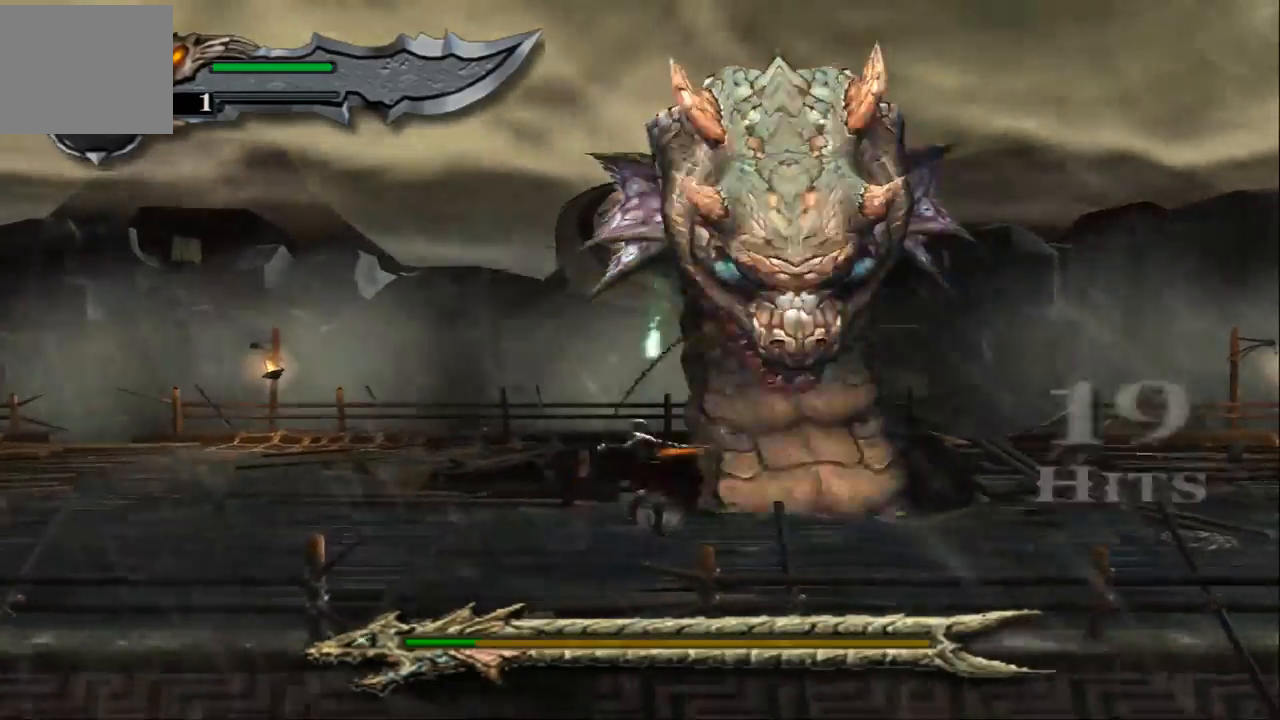
{"buttons": ["SQUARE"], "left_stick": "up-right", "right_stick": "center", "events": [[33, "SQUARE", "down"], [133, "SQUARE", "up"], [200, "SQUARE", "down"], [300, "SQUARE", "up"], [400, "SQUARE", "down"]]}
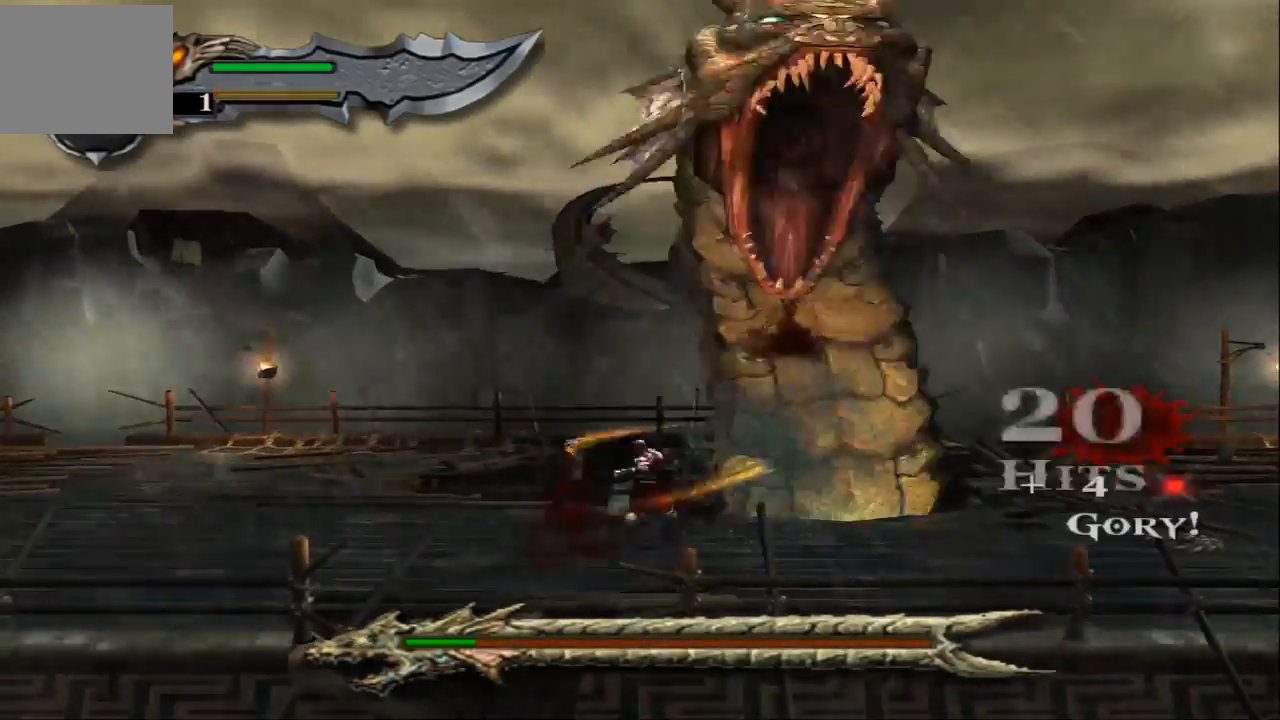
{"buttons": ["L1"], "left_stick": "up-right", "right_stick": "center", "events": [[33, "SQUARE", "up"], [100, "SQUARE", "down"], [233, "SQUARE", "up"], [300, "L1", "down"]]}
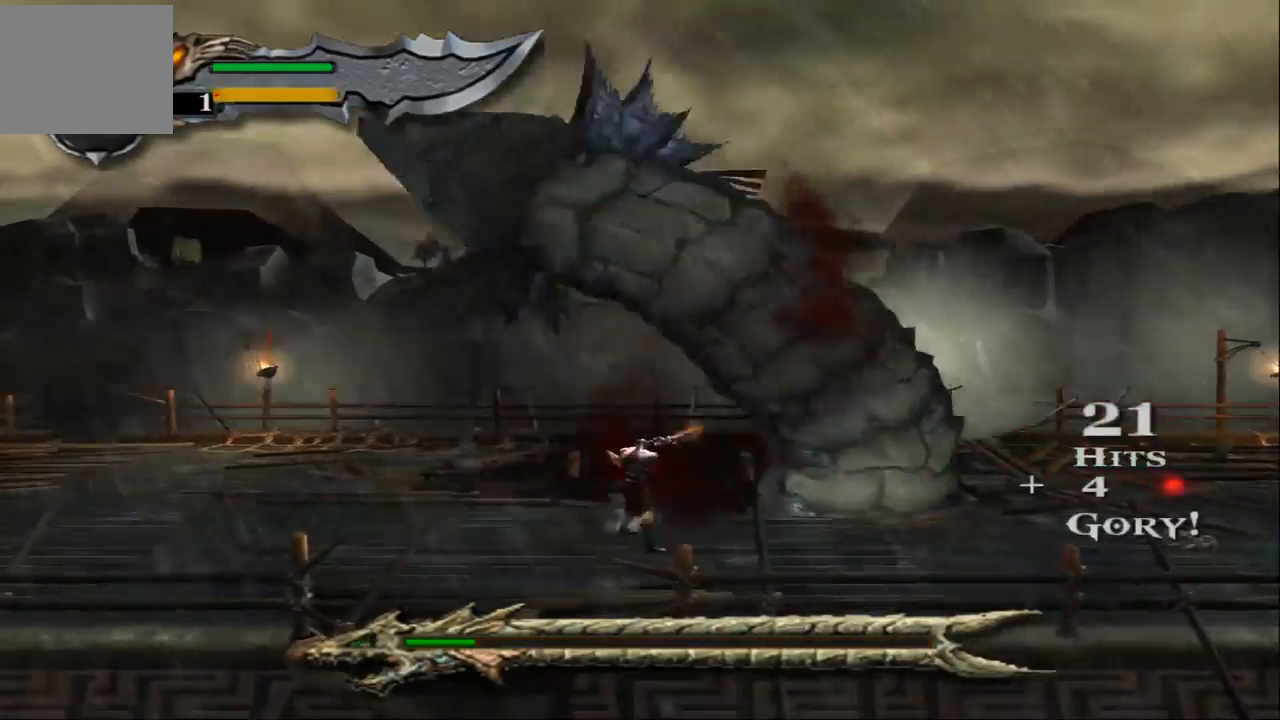
{"buttons": ["L1"], "left_stick": "up-right", "right_stick": "center", "events": []}
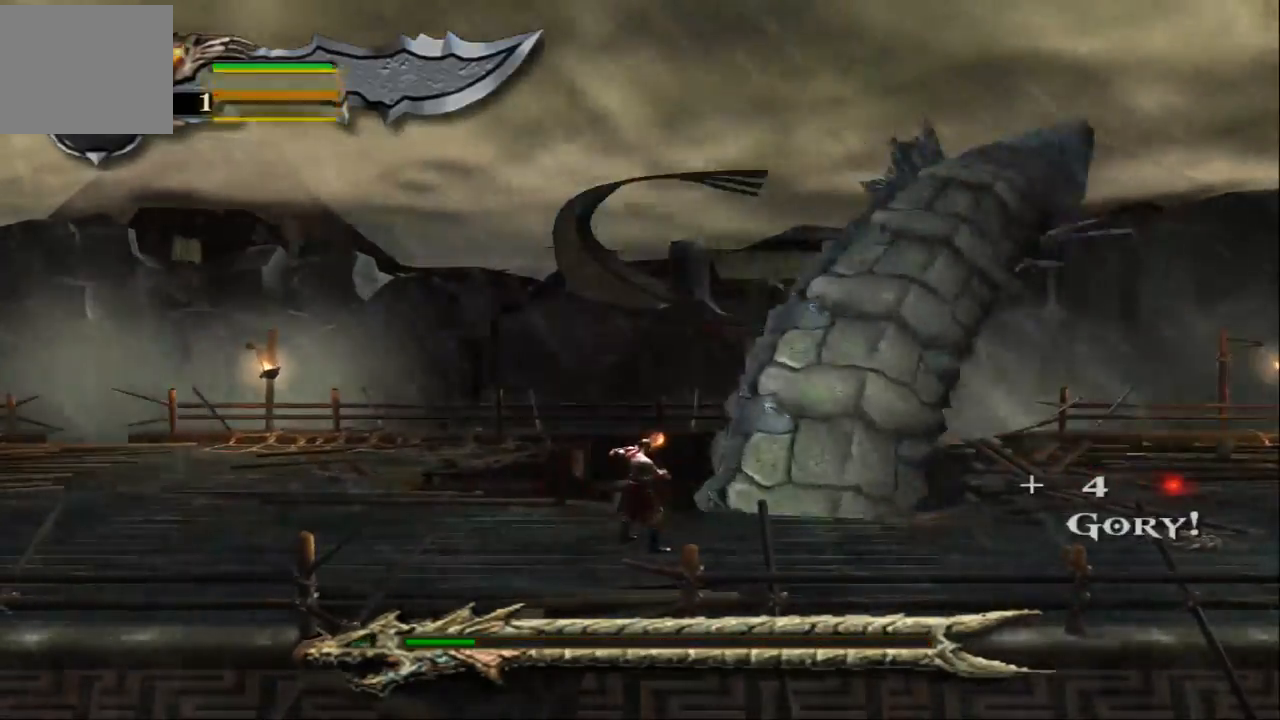
{"buttons": ["L1"], "left_stick": "up-right", "right_stick": "center", "events": []}
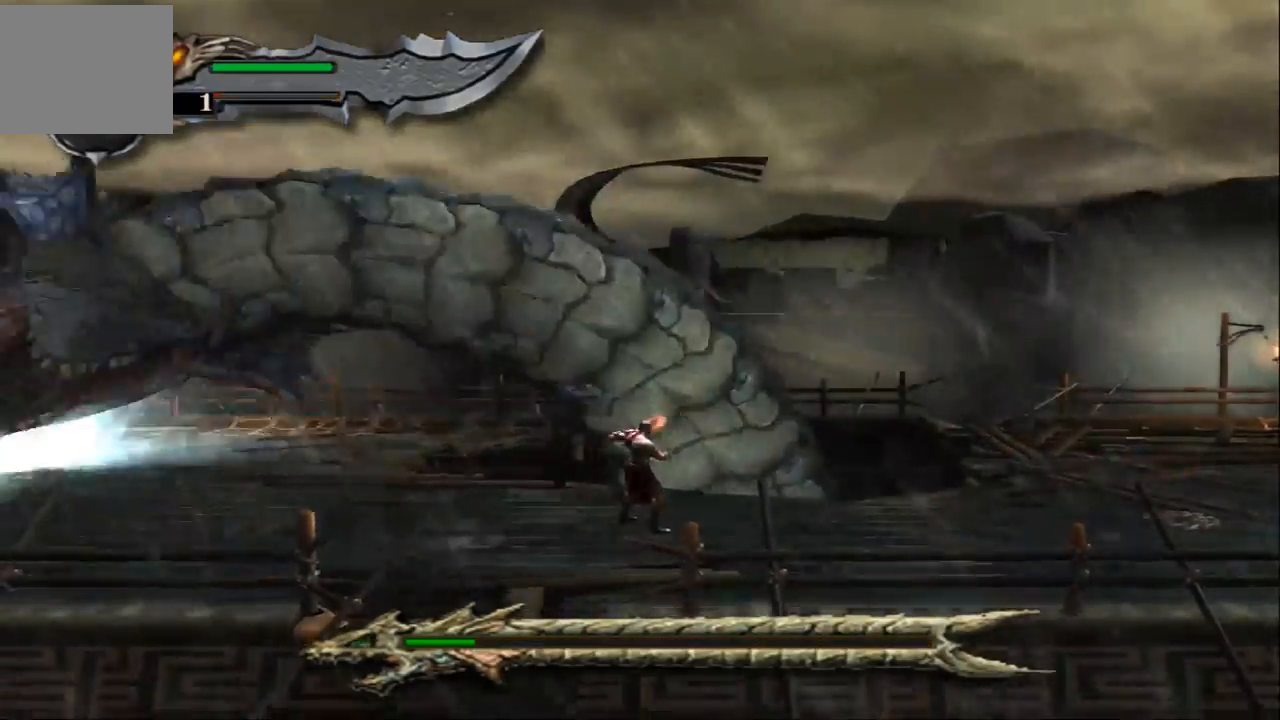
{"buttons": [], "left_stick": "left", "right_stick": "left", "events": [[100, "left_stick", "up"], [167, "L1", "up"], [233, "left_stick", "up-left"], [333, "left_stick", "left"], [467, "right_stick", "left"]]}
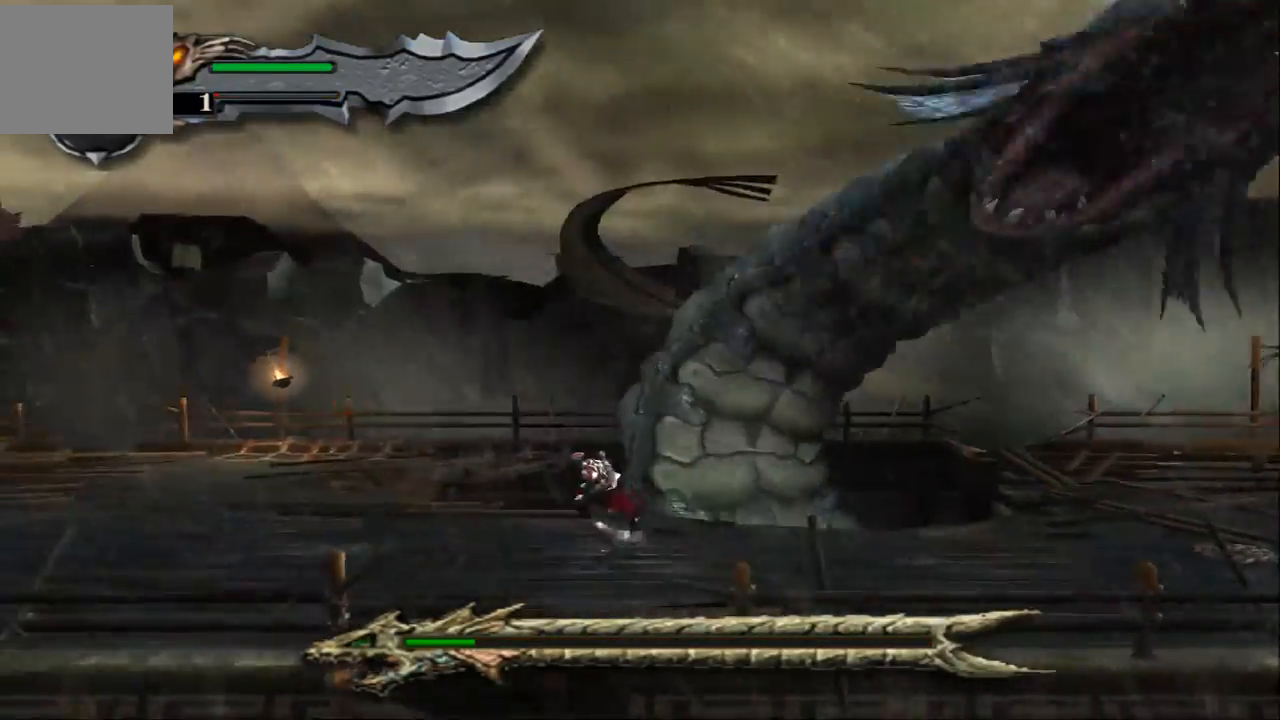
{"buttons": [], "left_stick": "left", "right_stick": "center", "events": [[467, "right_stick", "center"]]}
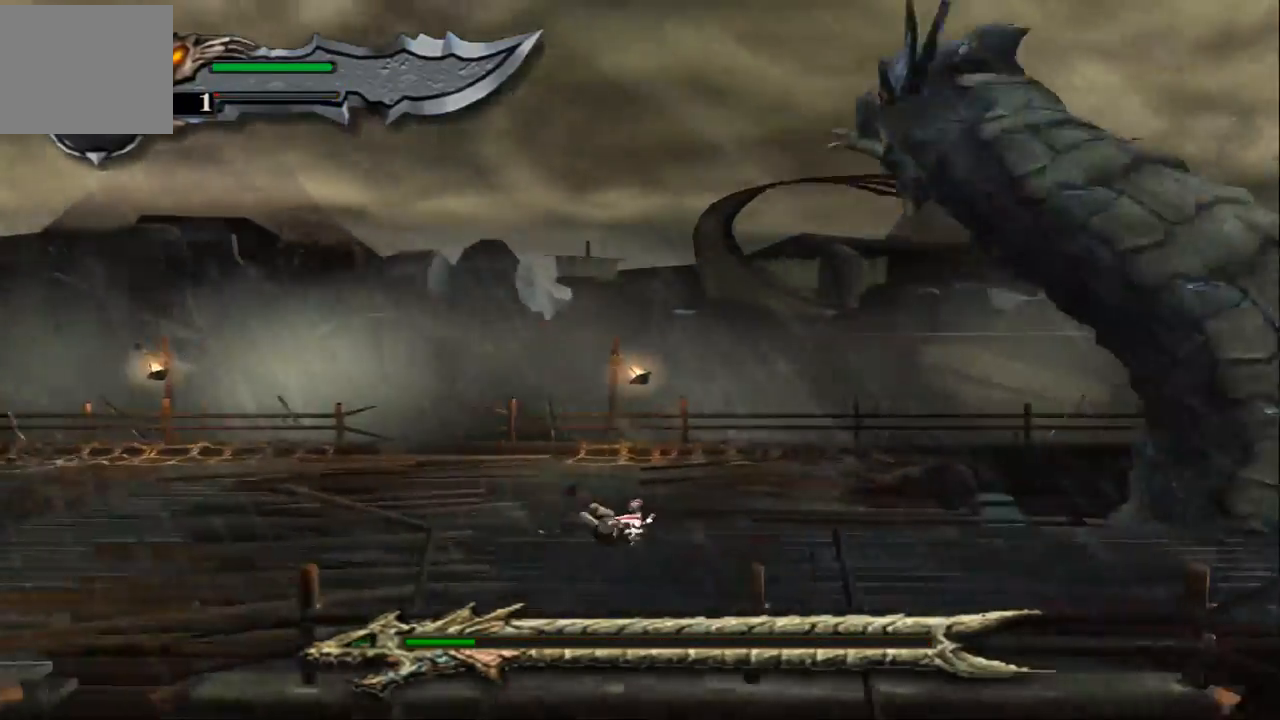
{"buttons": [], "left_stick": "left", "right_stick": "center", "events": []}
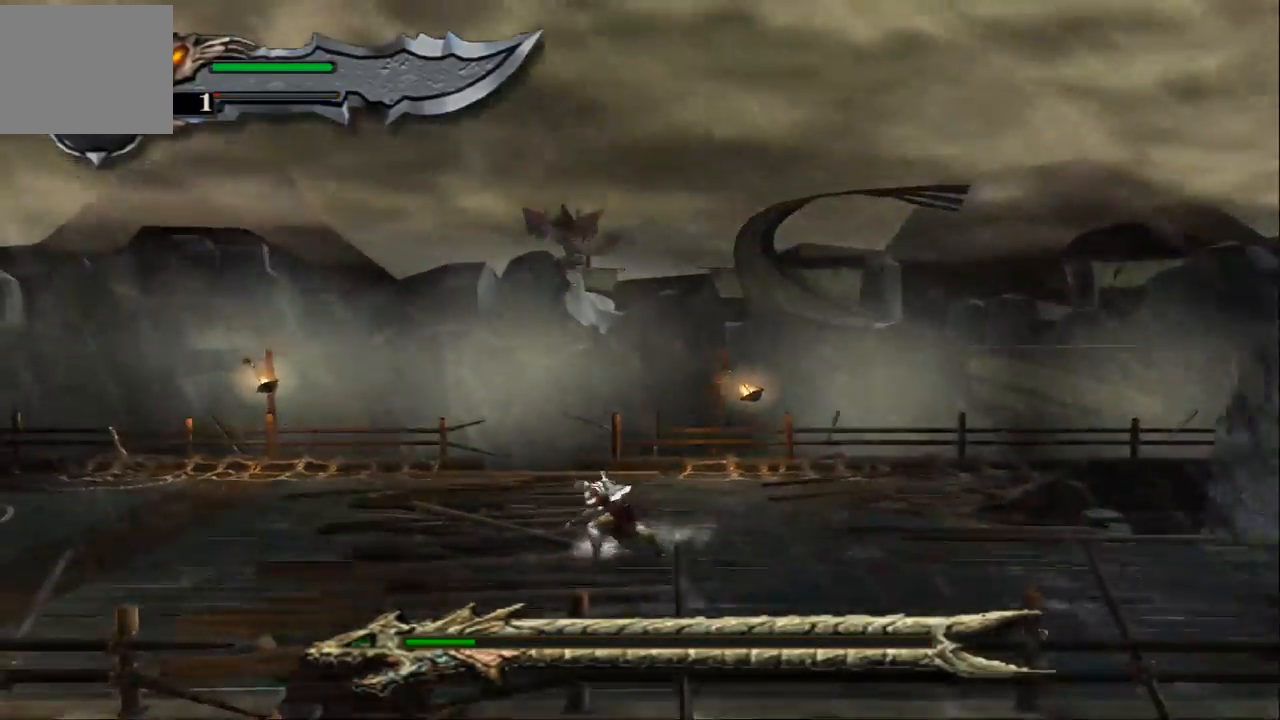
{"buttons": [], "left_stick": "up-left", "right_stick": "center", "events": [[100, "left_stick", "up"], [167, "left_stick", "up-left"]]}
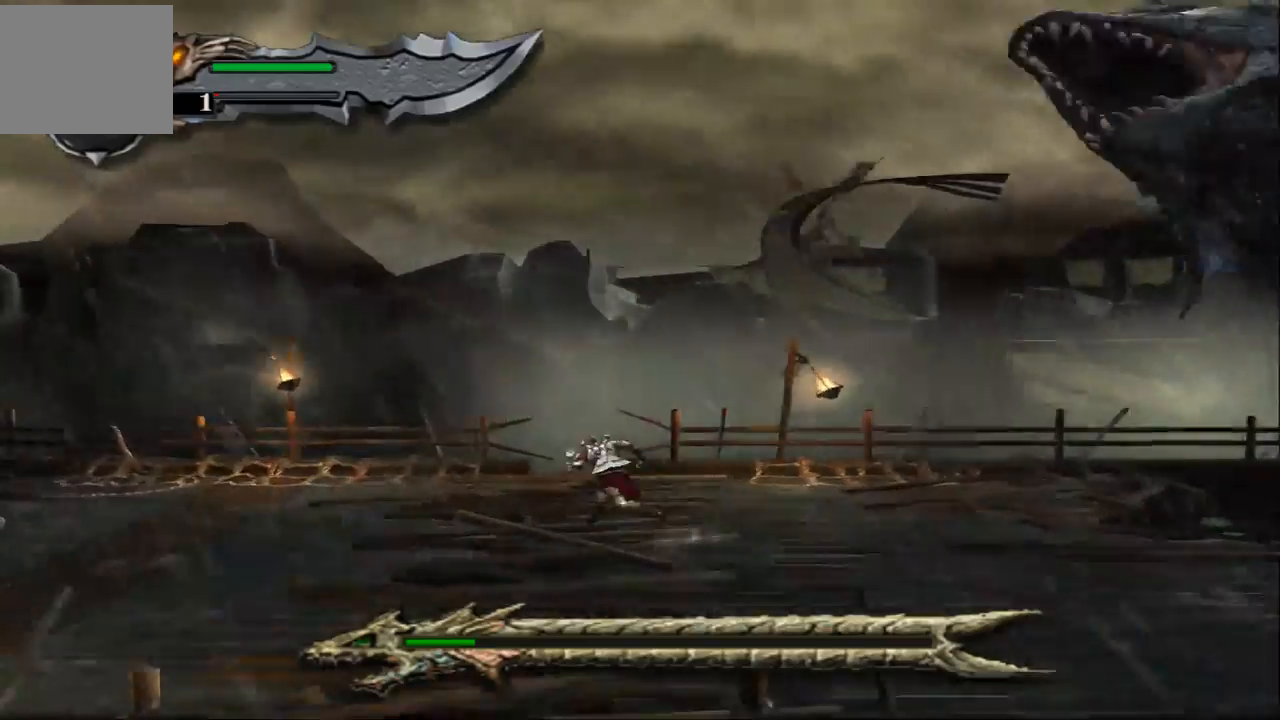
{"buttons": [], "left_stick": "right", "right_stick": "center", "events": [[167, "left_stick", "right"]]}
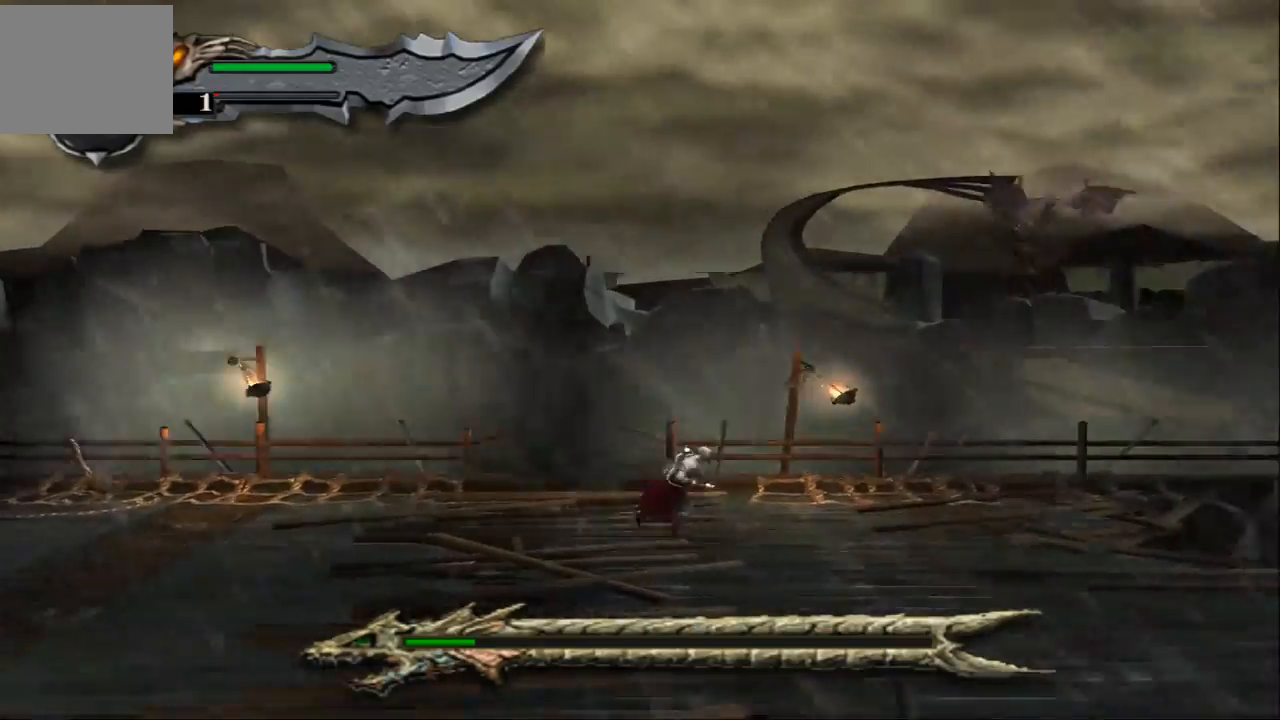
{"buttons": [], "left_stick": "right", "right_stick": "center", "events": [[367, "SQUARE", "down"], [467, "SQUARE", "up"]]}
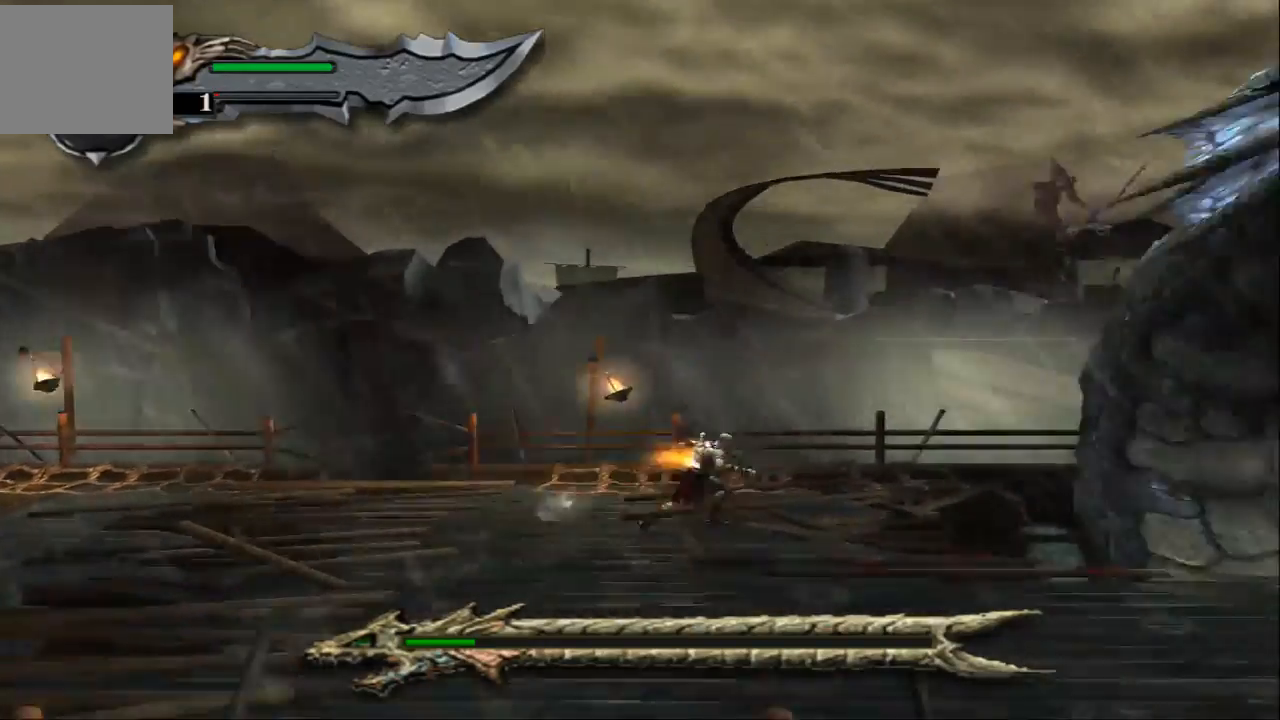
{"buttons": [], "left_stick": "right", "right_stick": "center", "events": [[33, "SQUARE", "down"], [133, "SQUARE", "up"], [233, "SQUARE", "down"], [333, "SQUARE", "up"], [400, "SQUARE", "down"], [500, "SQUARE", "up"]]}
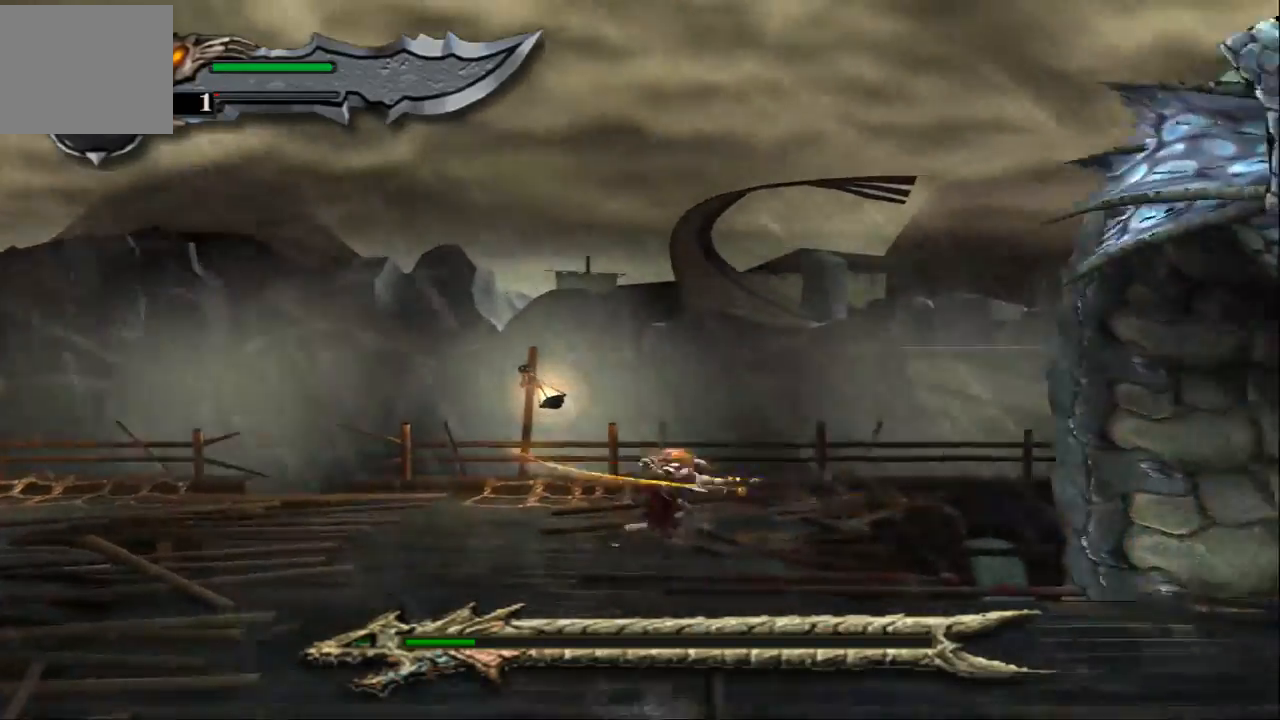
{"buttons": ["SQUARE"], "left_stick": "right", "right_stick": "center", "events": [[100, "SQUARE", "down"], [200, "SQUARE", "up"], [267, "SQUARE", "down"], [367, "SQUARE", "up"], [467, "SQUARE", "down"]]}
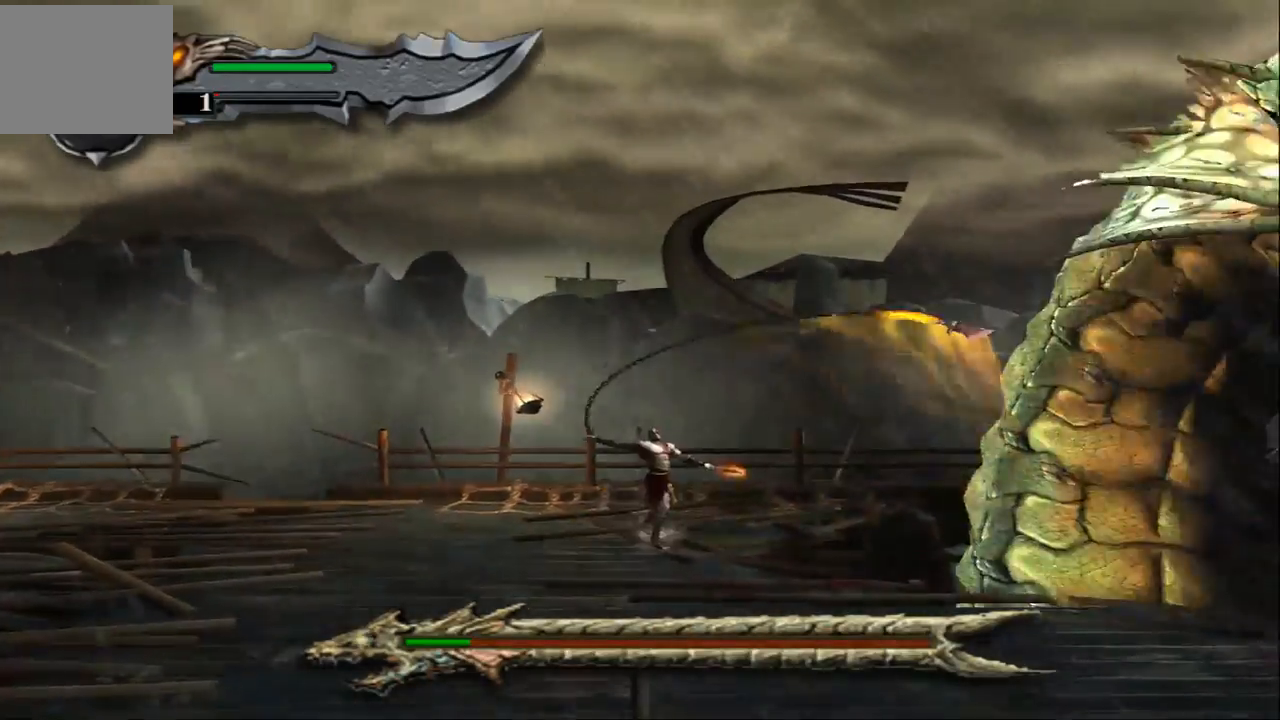
{"buttons": ["SQUARE"], "left_stick": "right", "right_stick": "center", "events": [[67, "SQUARE", "up"], [133, "SQUARE", "down"], [267, "SQUARE", "up"], [300, "SQUARE", "down"], [433, "SQUARE", "up"], [500, "SQUARE", "down"]]}
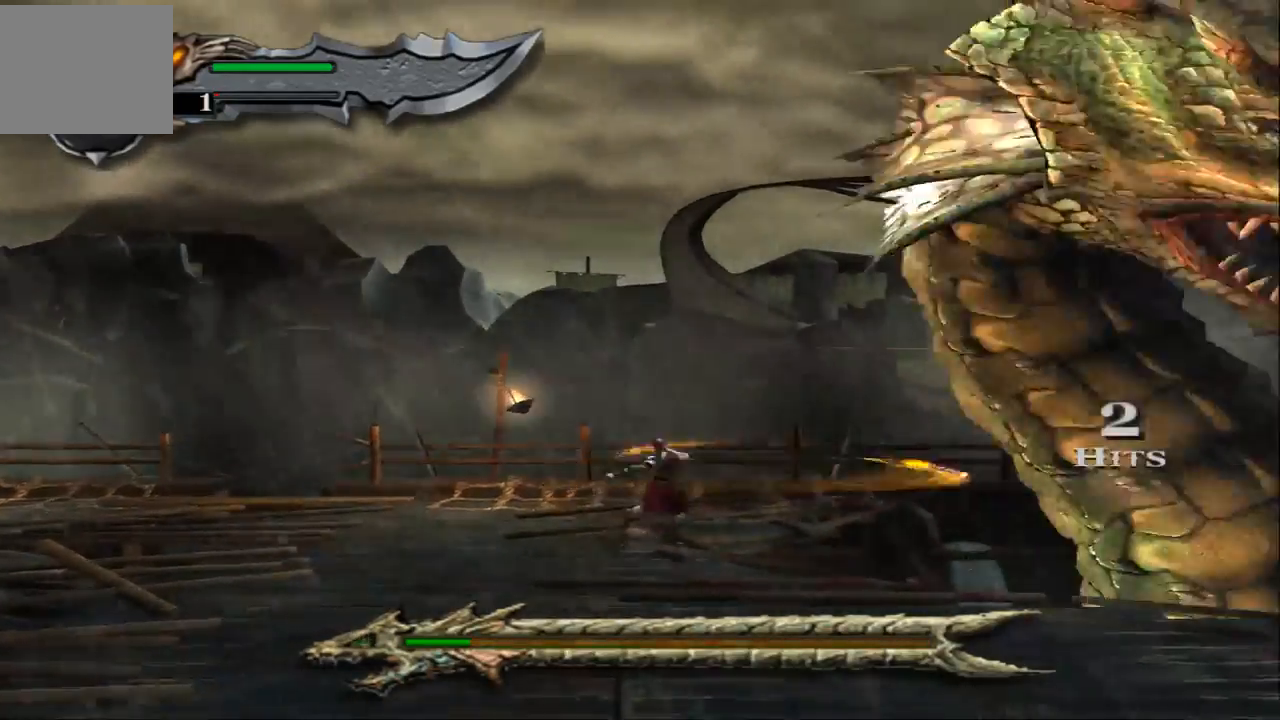
{"buttons": [], "left_stick": "right", "right_stick": "center", "events": [[100, "SQUARE", "up"], [167, "SQUARE", "down"], [300, "SQUARE", "up"], [367, "SQUARE", "down"], [467, "SQUARE", "up"]]}
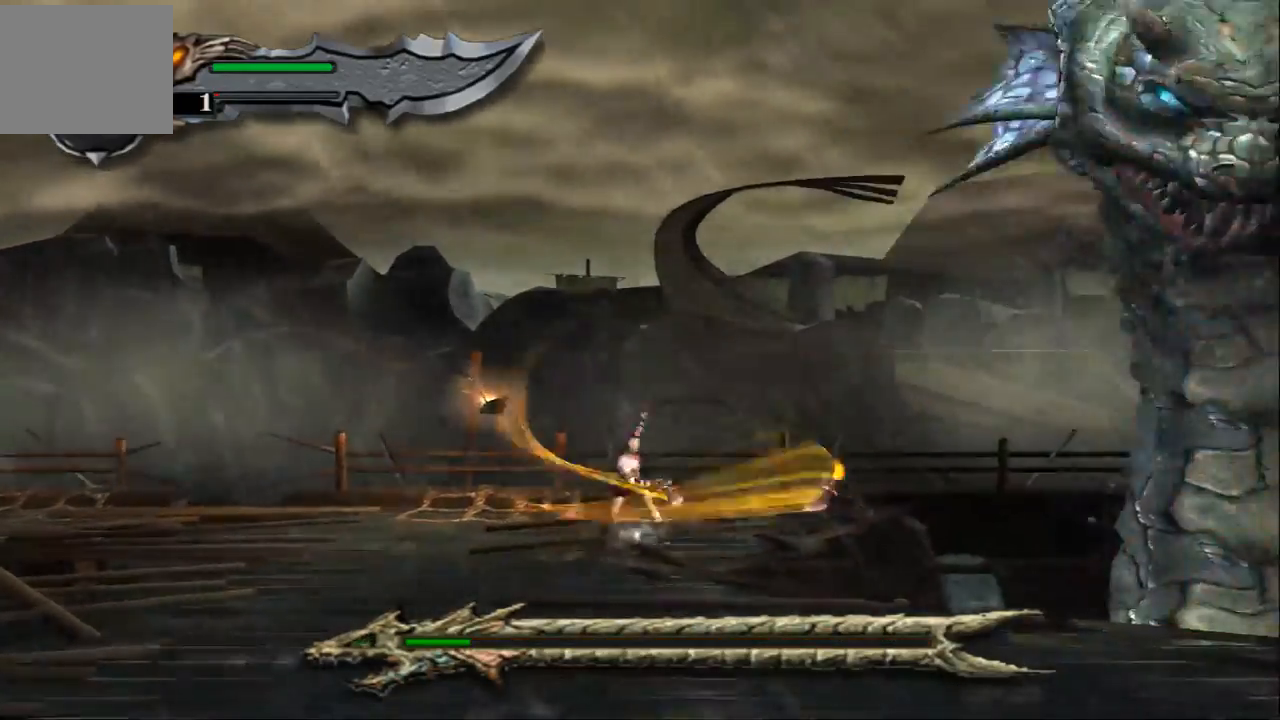
{"buttons": ["L1"], "left_stick": "right", "right_stick": "center", "events": [[33, "SQUARE", "down"], [167, "SQUARE", "up"], [233, "SQUARE", "down"], [333, "SQUARE", "up"], [467, "L1", "down"]]}
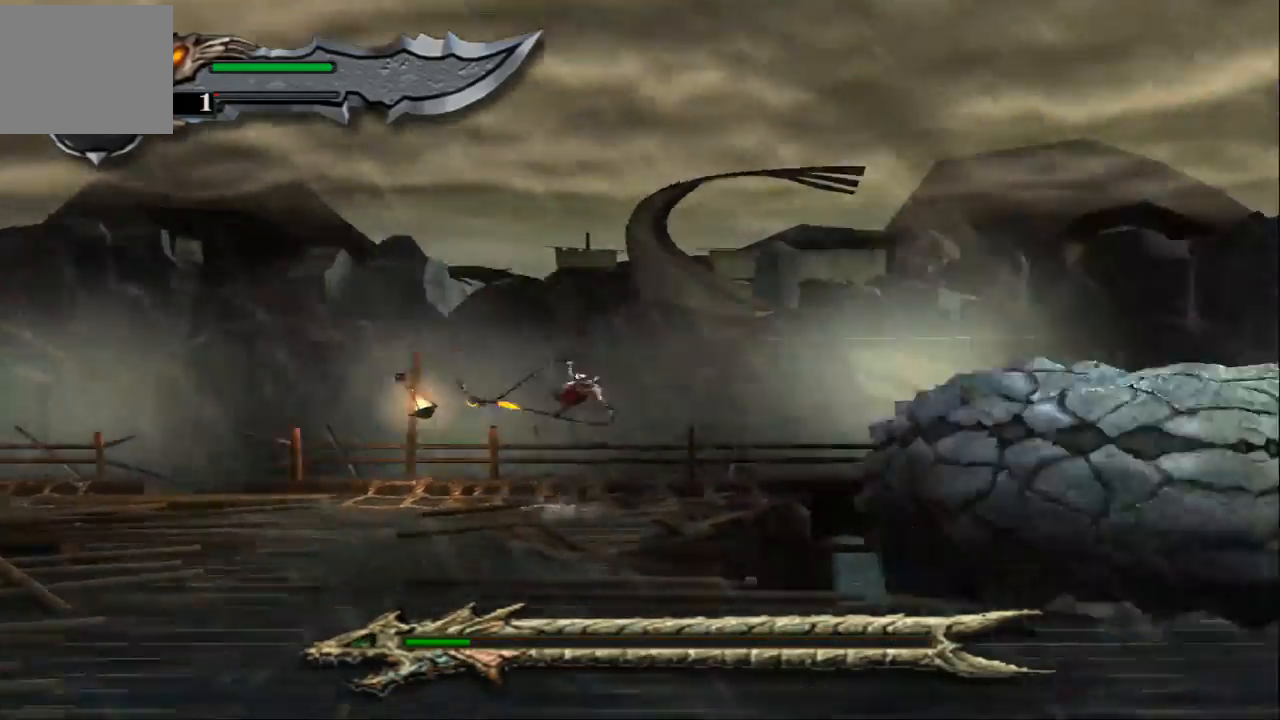
{"buttons": ["L1"], "left_stick": "right", "right_stick": "center", "events": []}
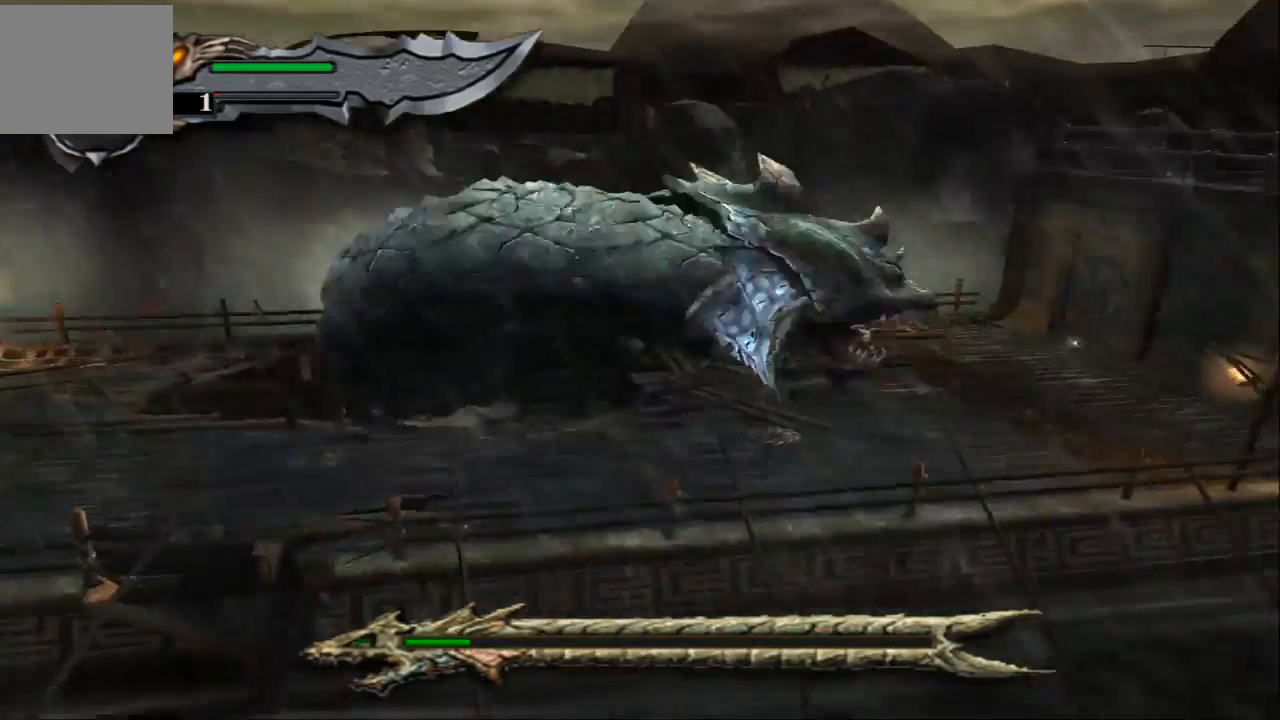
{"buttons": [], "left_stick": "center", "right_stick": "center", "events": [[33, "L1", "up"], [167, "left_stick", "center"]]}
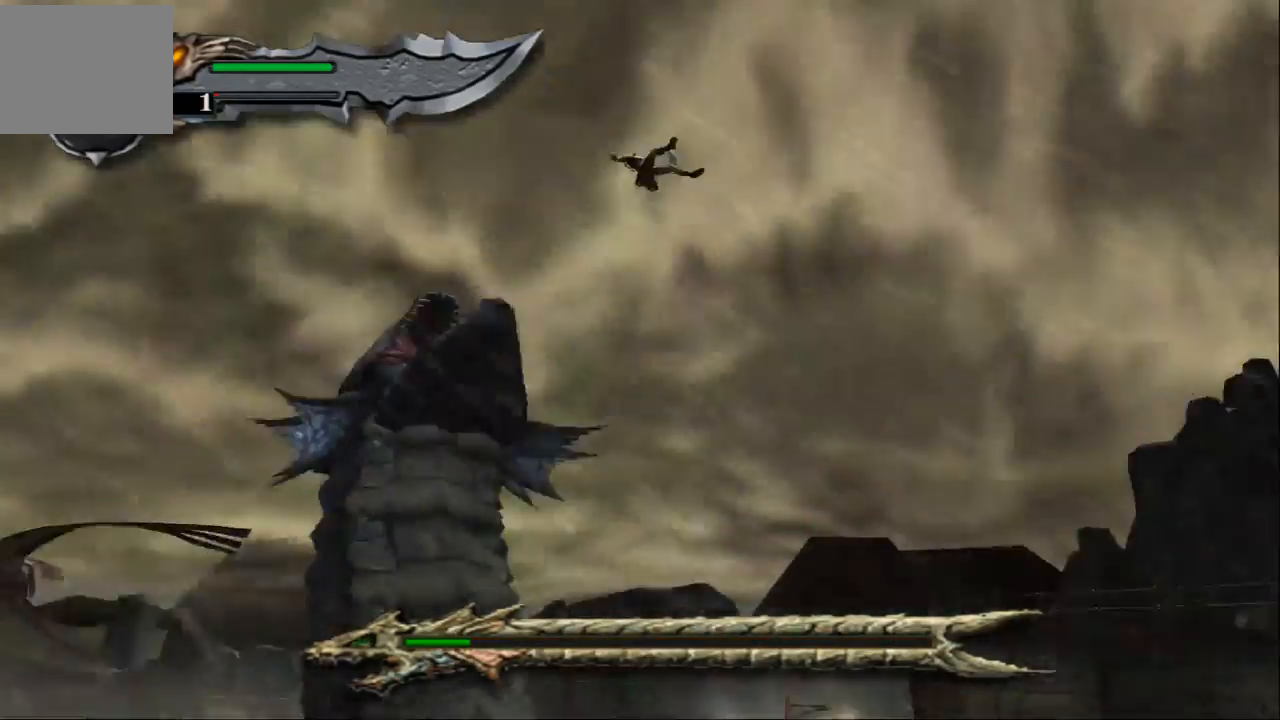
{"buttons": [], "left_stick": "center", "right_stick": "center", "events": [[33, "CIRCLE", "down"], [100, "CIRCLE", "up"], [167, "CIRCLE", "down"], [233, "CIRCLE", "up"], [300, "CIRCLE", "down"], [367, "CIRCLE", "up"], [467, "CIRCLE", "down"], [500, "CIRCLE", "up"]]}
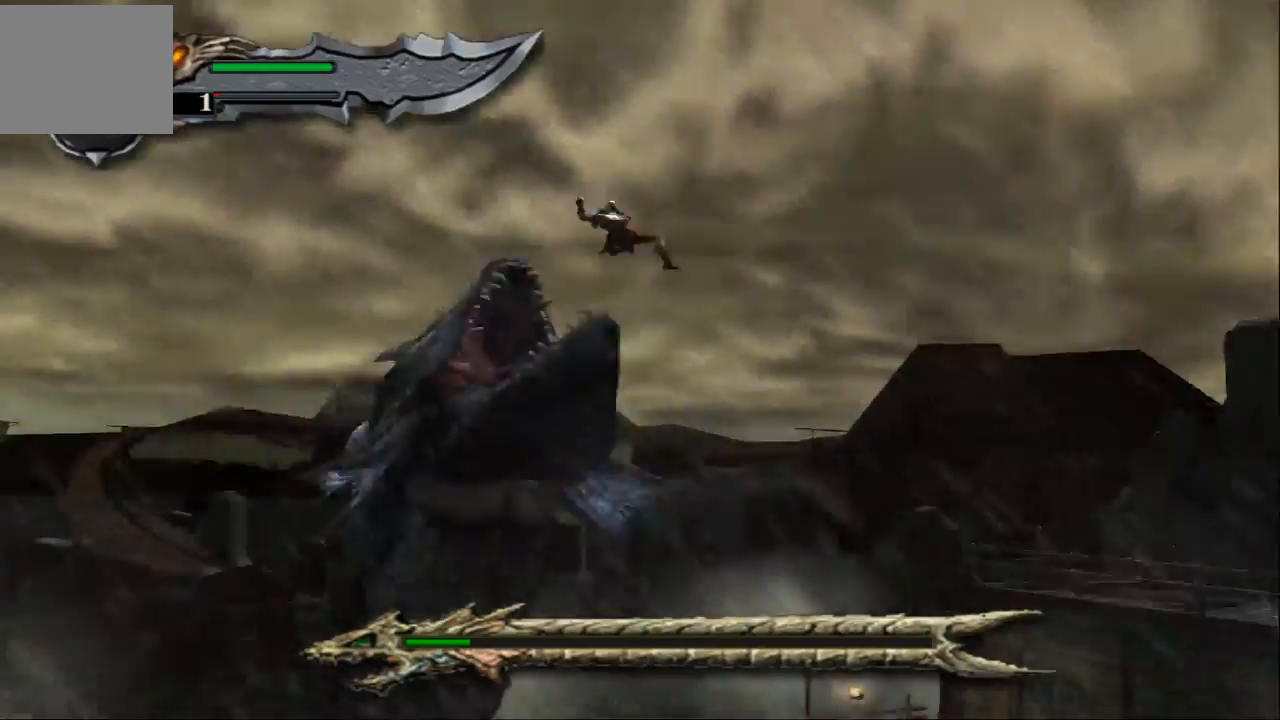
{"buttons": [], "left_stick": "center", "right_stick": "center", "events": [[100, "CIRCLE", "down"], [167, "CIRCLE", "up"], [233, "CIRCLE", "down"], [300, "CIRCLE", "up"], [367, "CIRCLE", "down"], [467, "CIRCLE", "up"]]}